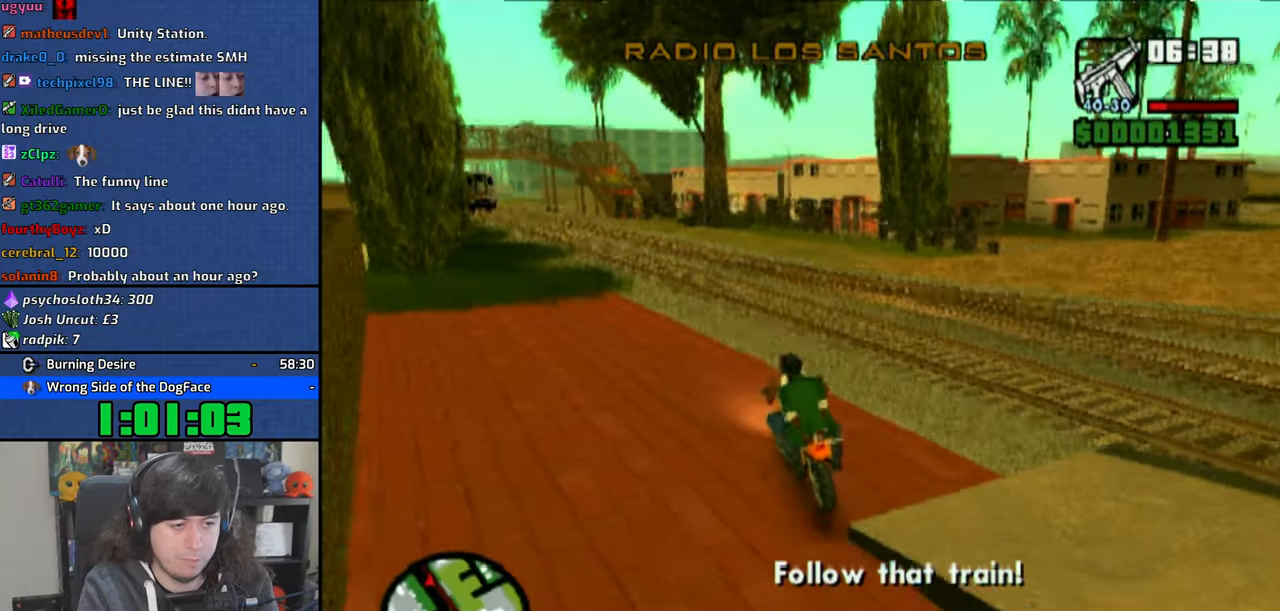
Gameplay with a controller (PlayStation layout); each line is a JSON object with the inputs held at the frame after it (dt_ms = milliseconds from this image to that frame). "events" lists button and stick changes between this image and that frame as [ms after this image, input, new state], when the widget could be followed in between. Not read: L3.
{"dt_ms": 500, "buttons": ["CROSS"], "left_stick": "up-left", "right_stick": "center", "events": []}
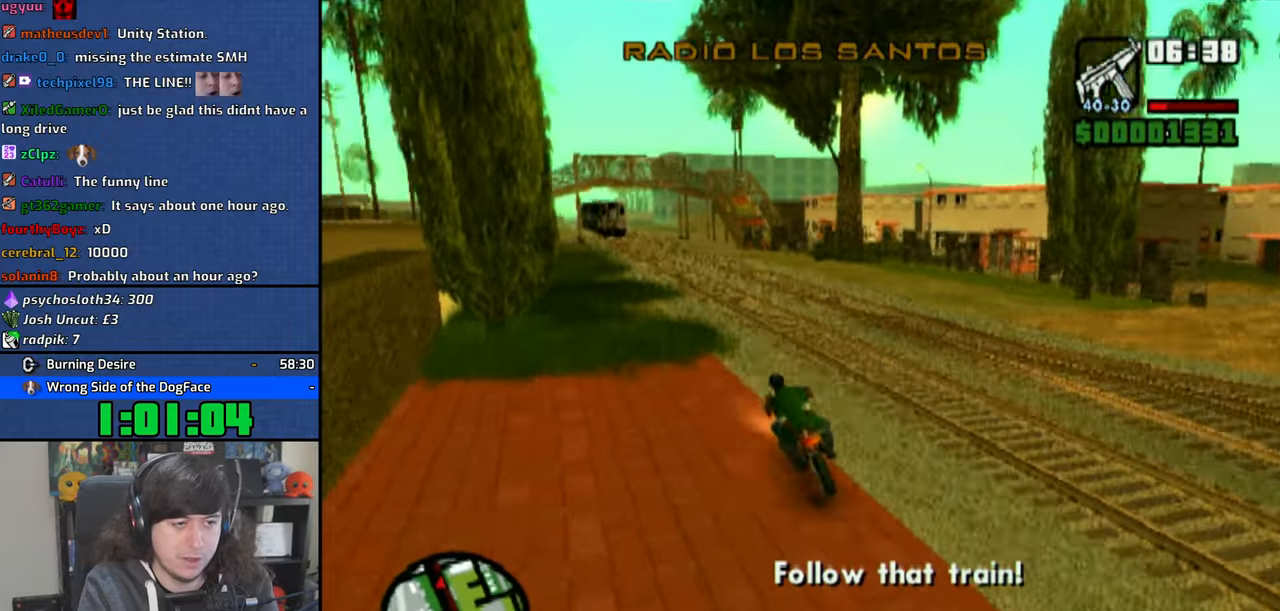
{"dt_ms": 500, "buttons": ["CROSS"], "left_stick": "center", "right_stick": "center", "events": [[466, "left_stick", "center"]]}
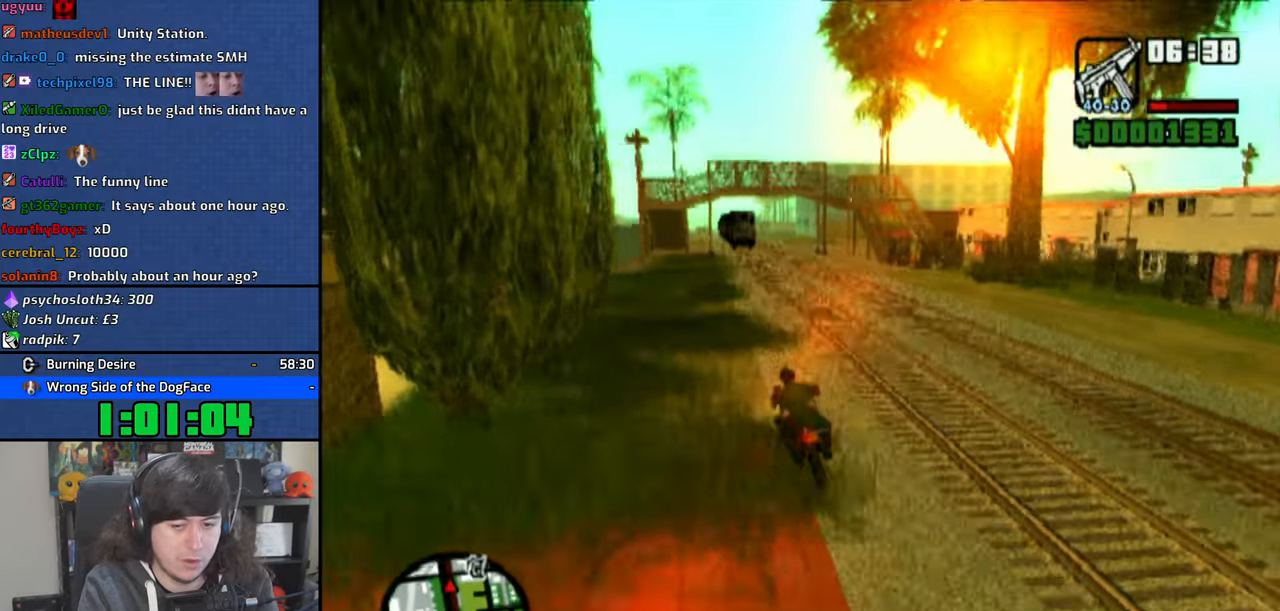
{"dt_ms": 500, "buttons": ["CROSS"], "left_stick": "center", "right_stick": "center", "events": []}
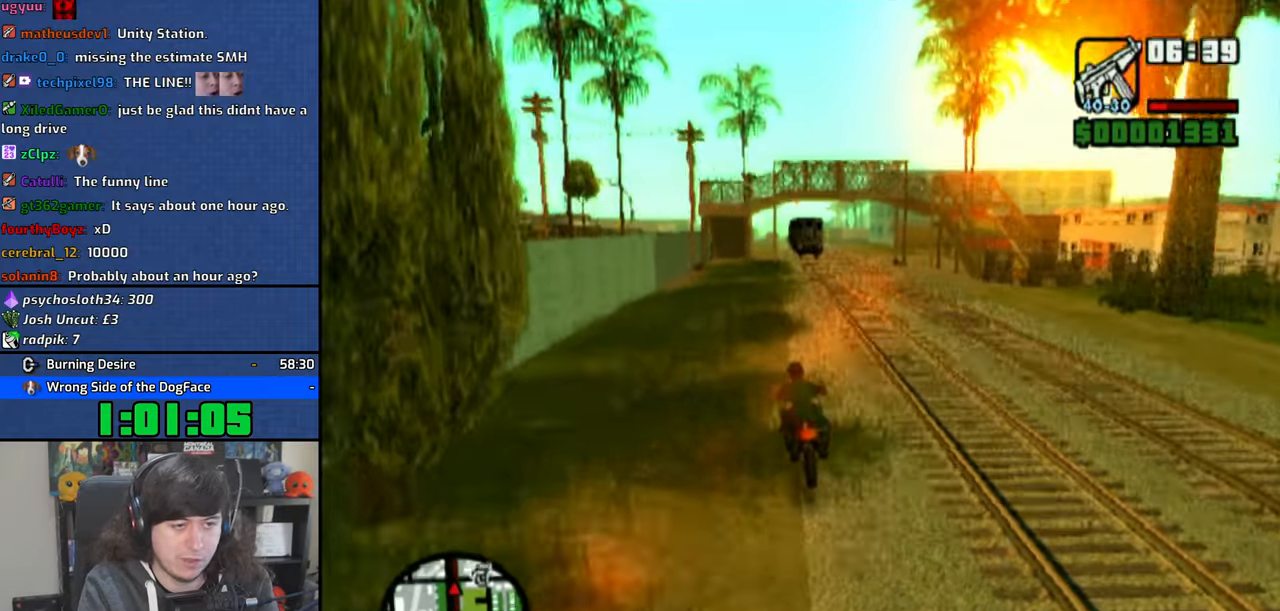
{"dt_ms": 500, "buttons": ["CROSS"], "left_stick": "center", "right_stick": "center", "events": [[33, "left_stick", "up-left"], [333, "left_stick", "center"]]}
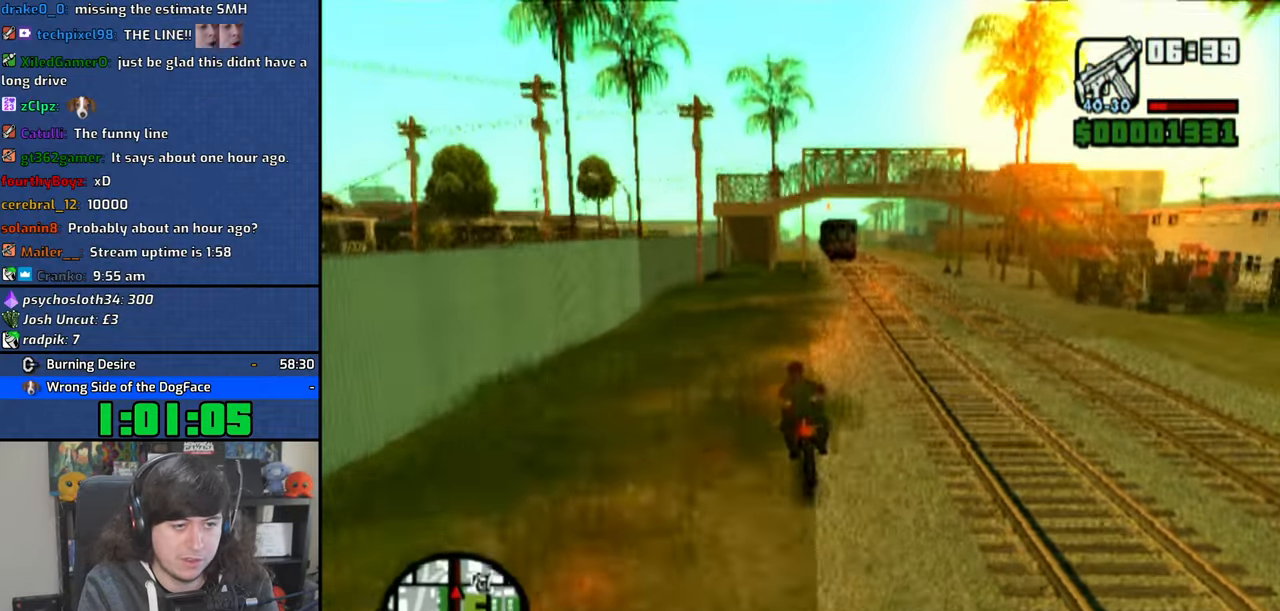
{"dt_ms": 500, "buttons": ["CROSS"], "left_stick": "center", "right_stick": "center", "events": [[266, "left_stick", "up-left"], [350, "left_stick", "center"]]}
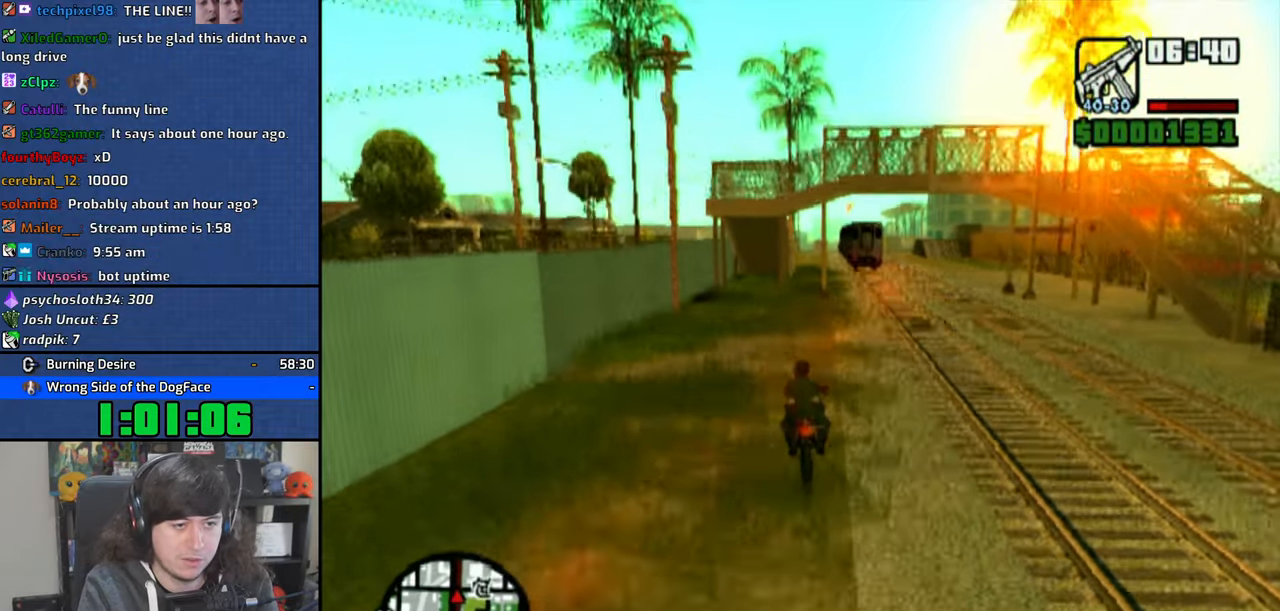
{"dt_ms": 500, "buttons": ["CROSS"], "left_stick": "right", "right_stick": "center", "events": [[483, "left_stick", "right"]]}
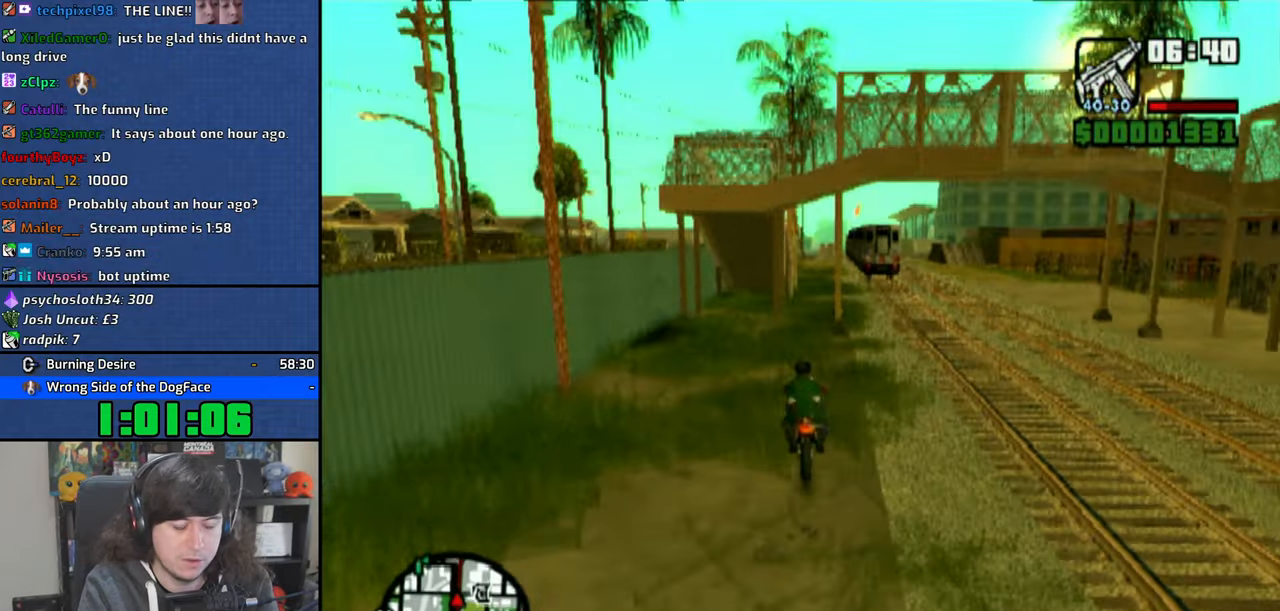
{"dt_ms": 500, "buttons": ["CROSS"], "left_stick": "center", "right_stick": "center", "events": [[150, "left_stick", "center"]]}
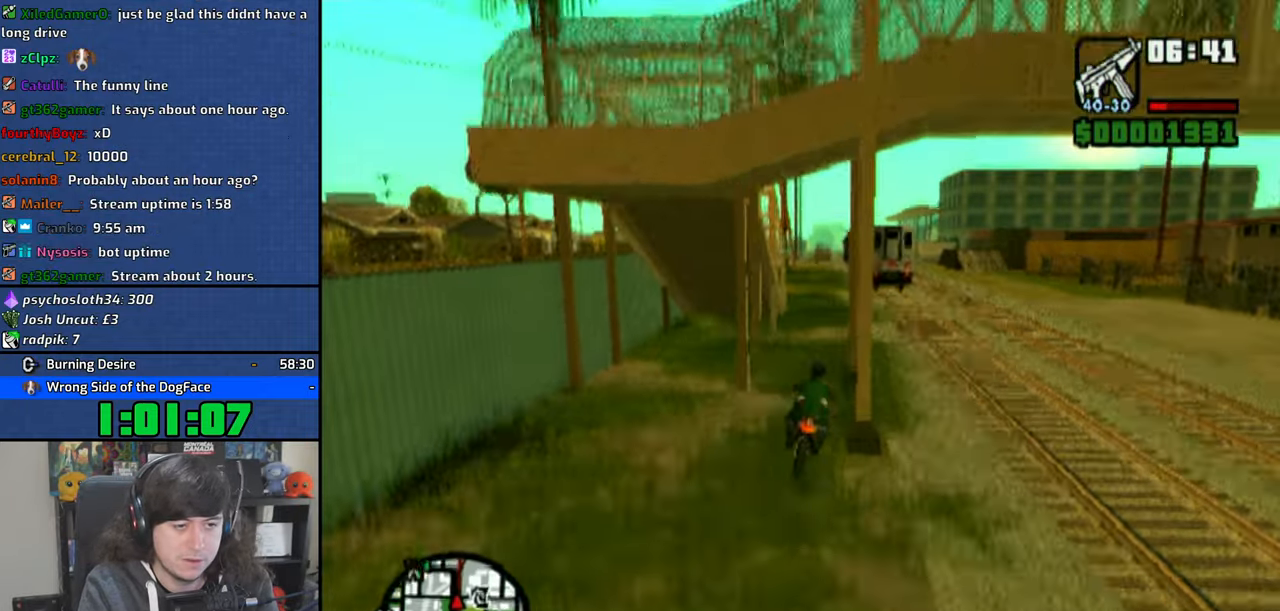
{"dt_ms": 500, "buttons": ["CROSS"], "left_stick": "center", "right_stick": "center", "events": []}
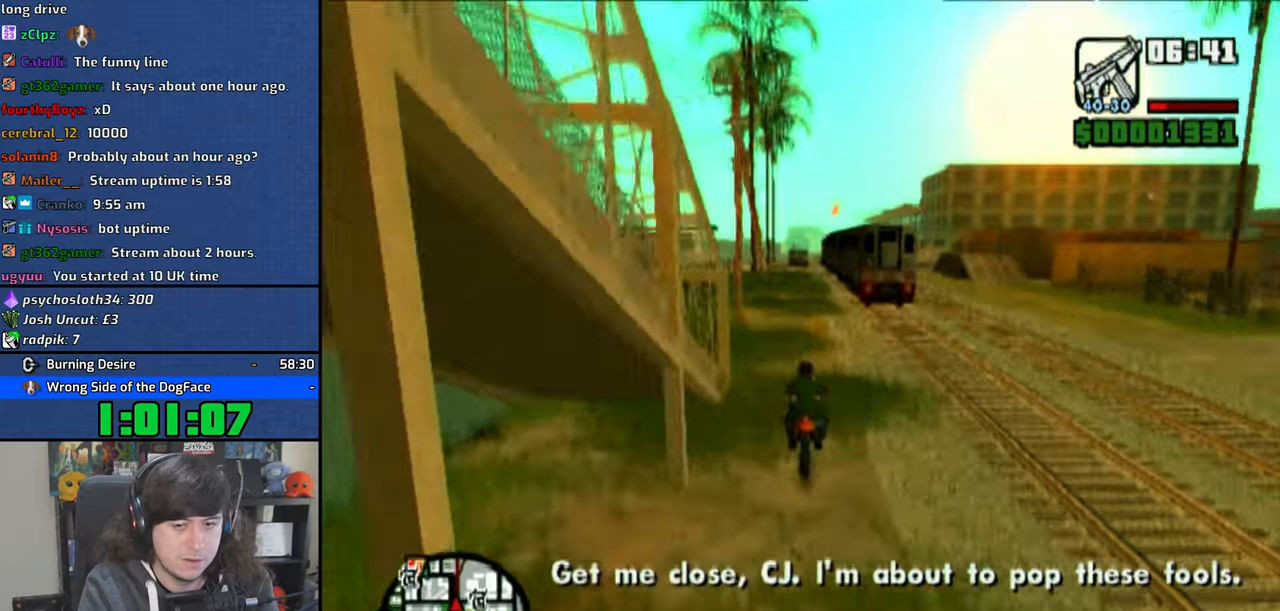
{"dt_ms": 500, "buttons": ["CROSS"], "left_stick": "center", "right_stick": "center", "events": [[266, "left_stick", "right"], [333, "left_stick", "center"]]}
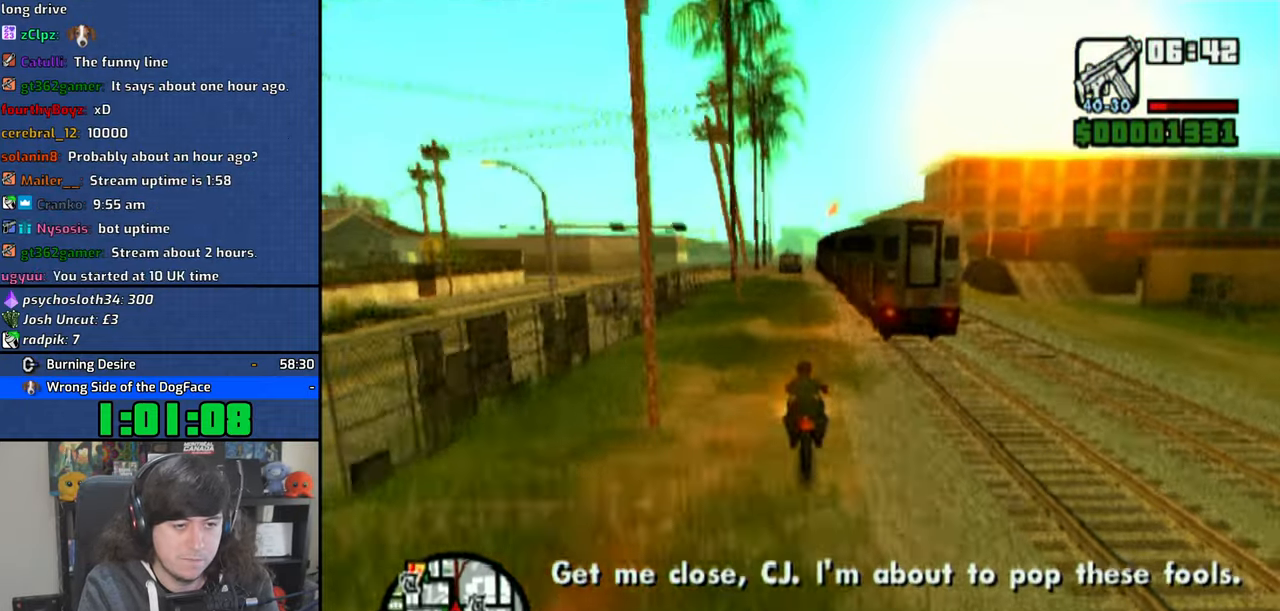
{"dt_ms": 500, "buttons": ["CROSS"], "left_stick": "center", "right_stick": "center", "events": []}
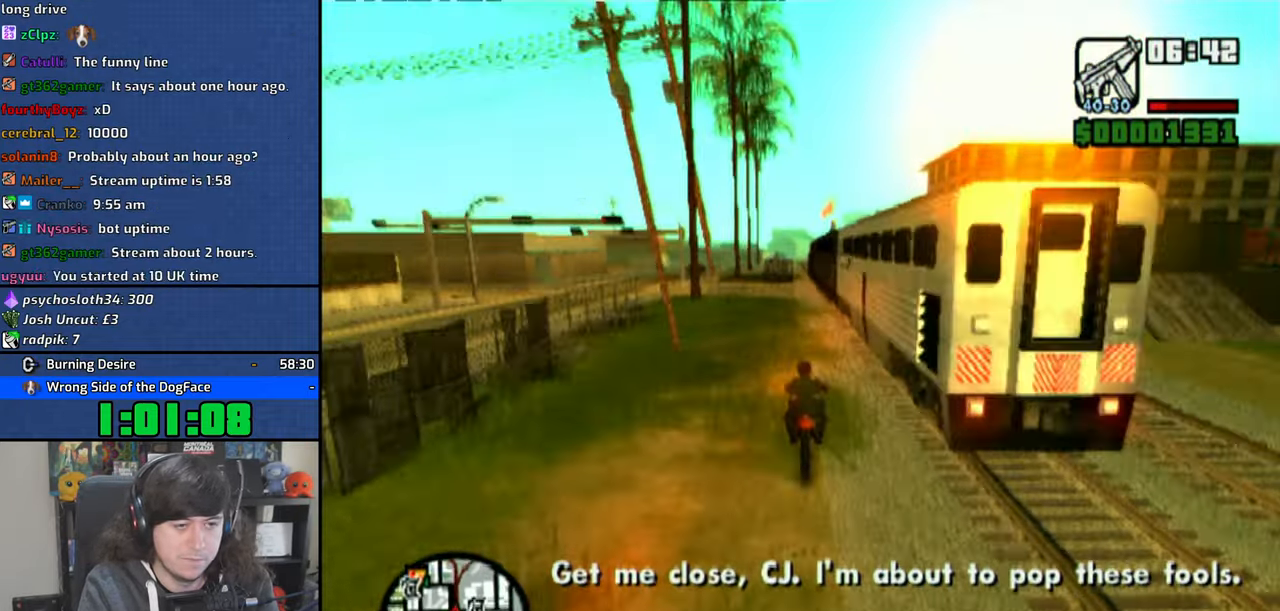
{"dt_ms": 500, "buttons": ["CROSS"], "left_stick": "center", "right_stick": "center", "events": [[366, "left_stick", "left"], [433, "left_stick", "center"]]}
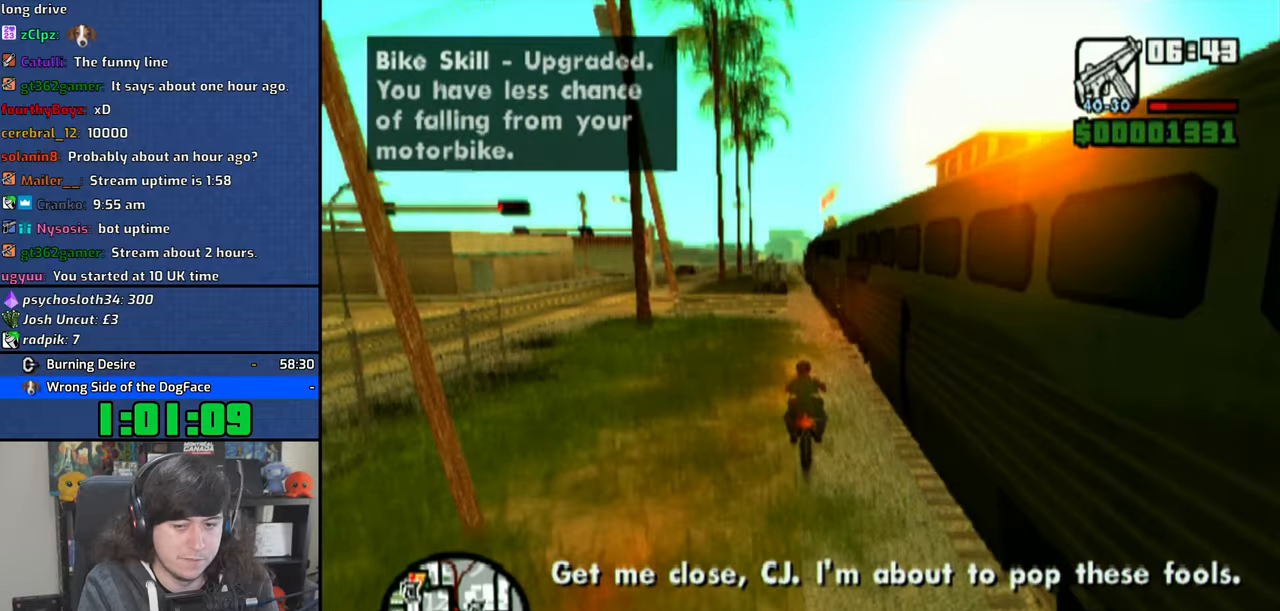
{"dt_ms": 500, "buttons": ["CROSS"], "left_stick": "center", "right_stick": "center", "events": []}
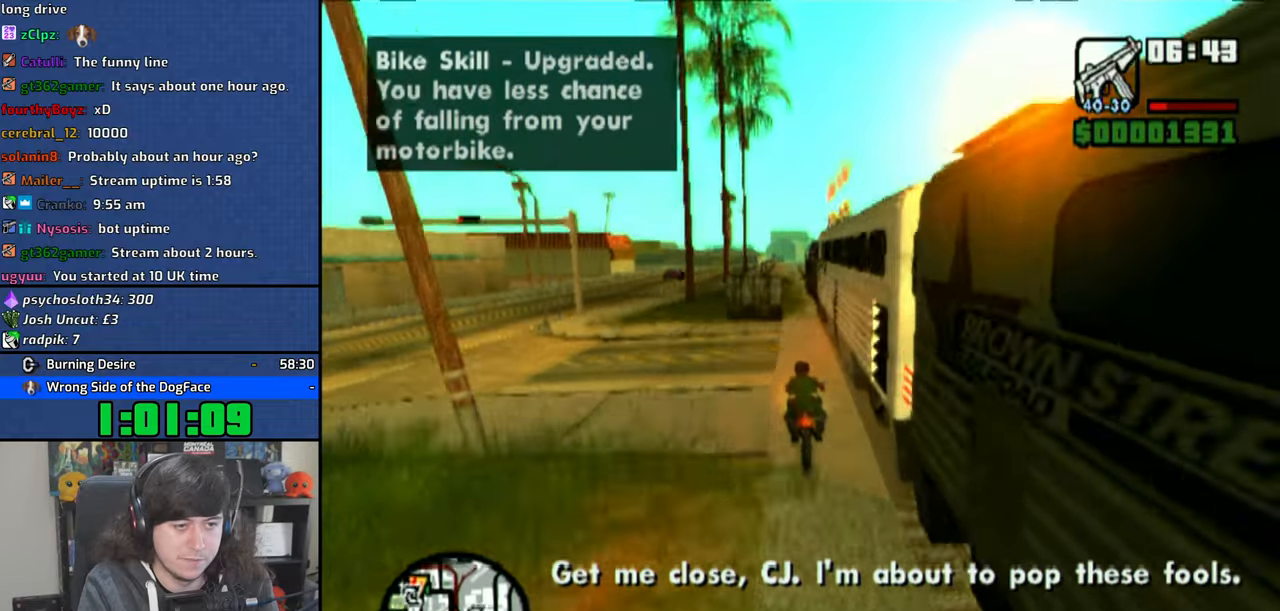
{"dt_ms": 500, "buttons": ["CROSS"], "left_stick": "center", "right_stick": "center", "events": [[100, "left_stick", "left"], [216, "left_stick", "center"]]}
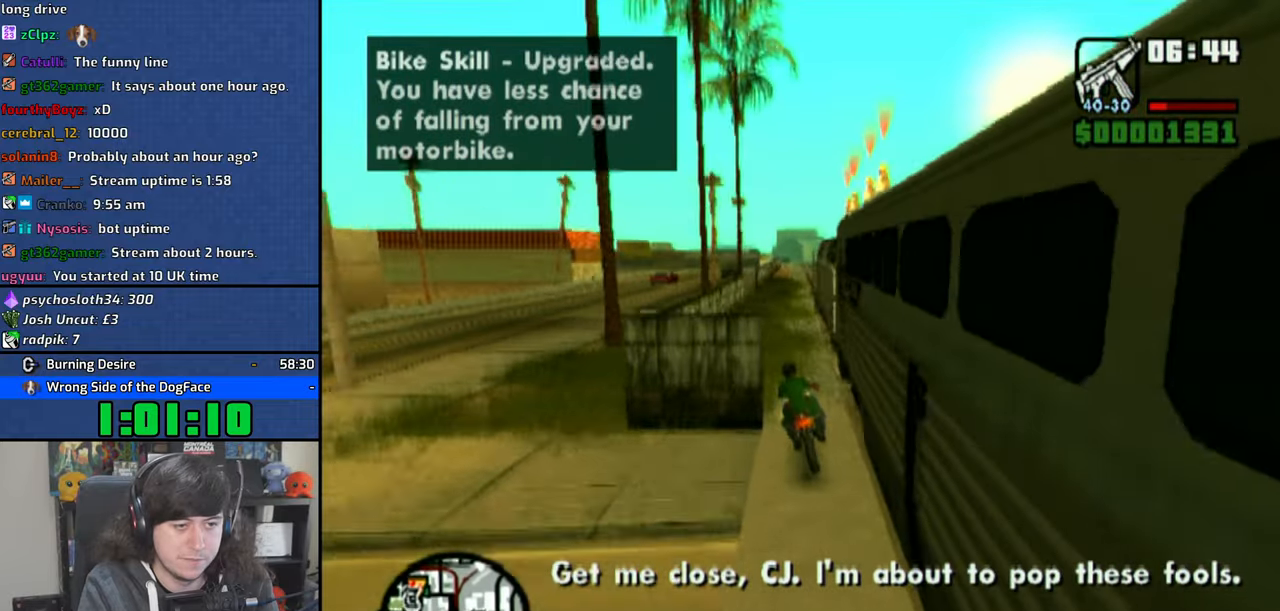
{"dt_ms": 500, "buttons": ["CROSS"], "left_stick": "center", "right_stick": "center", "events": [[283, "left_stick", "right"], [350, "left_stick", "center"]]}
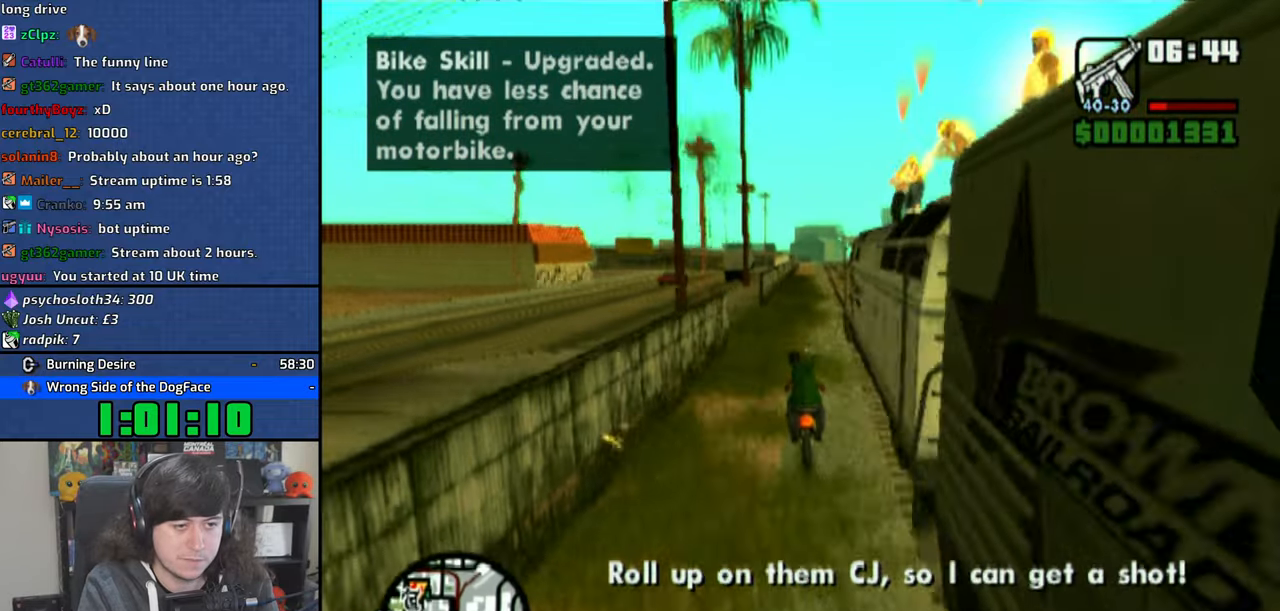
{"dt_ms": 500, "buttons": ["CROSS"], "left_stick": "center", "right_stick": "center", "events": []}
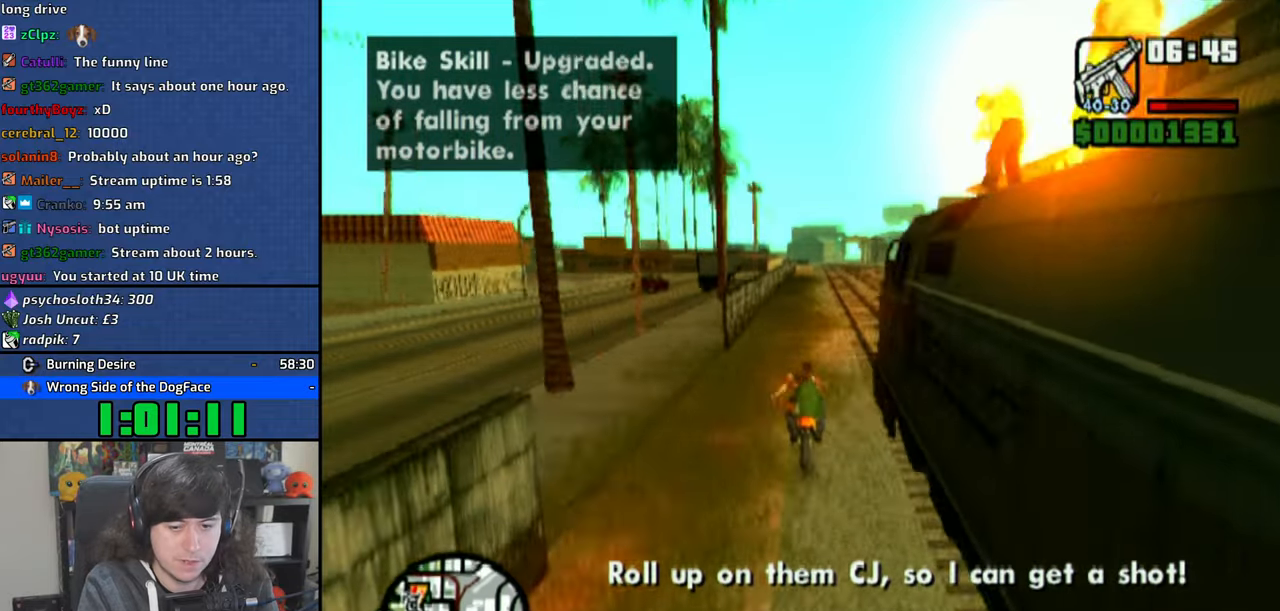
{"dt_ms": 500, "buttons": ["CROSS"], "left_stick": "center", "right_stick": "center", "events": []}
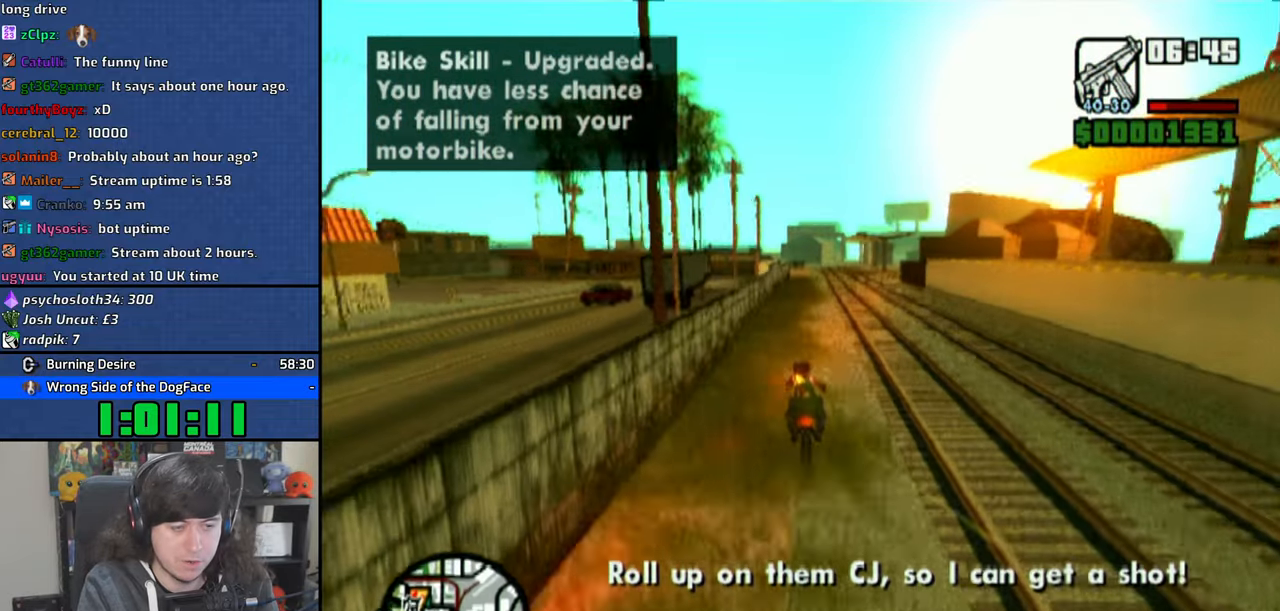
{"dt_ms": 500, "buttons": ["CROSS"], "left_stick": "center", "right_stick": "center", "events": [[200, "left_stick", "left"], [300, "left_stick", "center"]]}
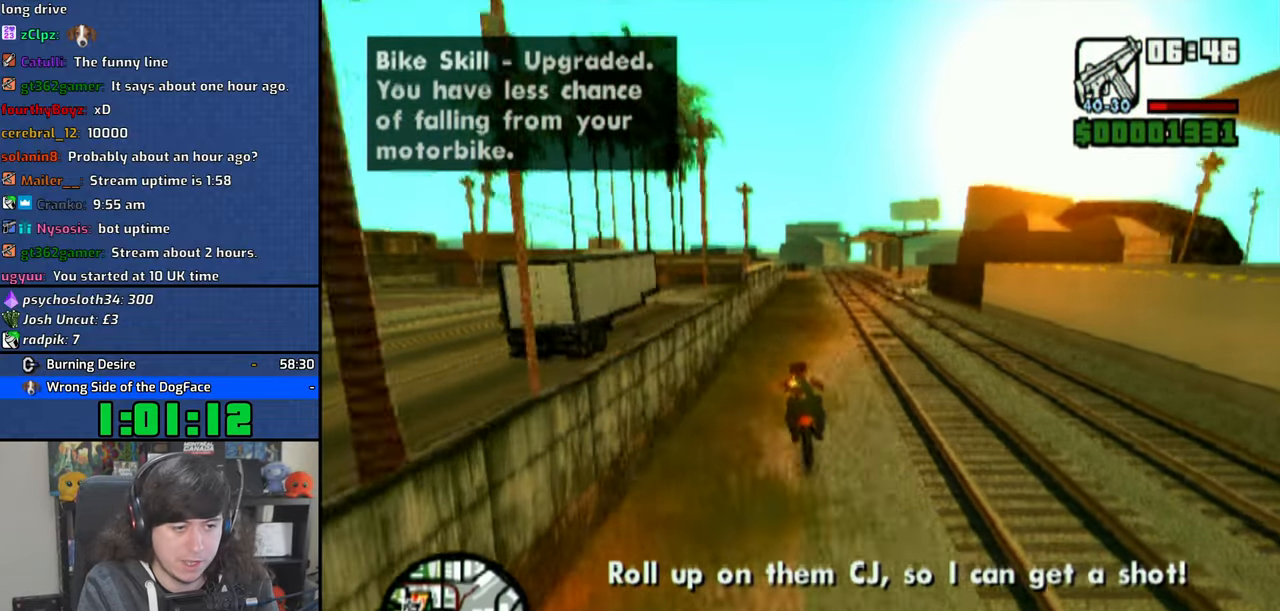
{"dt_ms": 500, "buttons": ["CROSS"], "left_stick": "center", "right_stick": "center", "events": [[216, "left_stick", "right"], [316, "left_stick", "center"]]}
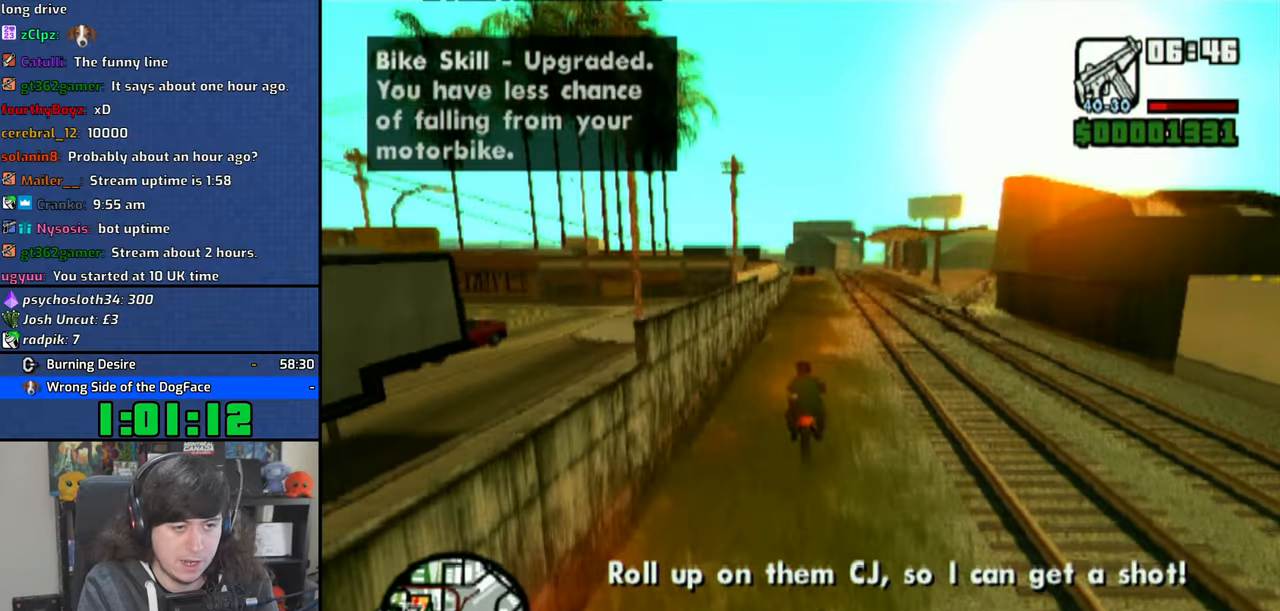
{"dt_ms": 500, "buttons": ["CROSS"], "left_stick": "center", "right_stick": "center", "events": []}
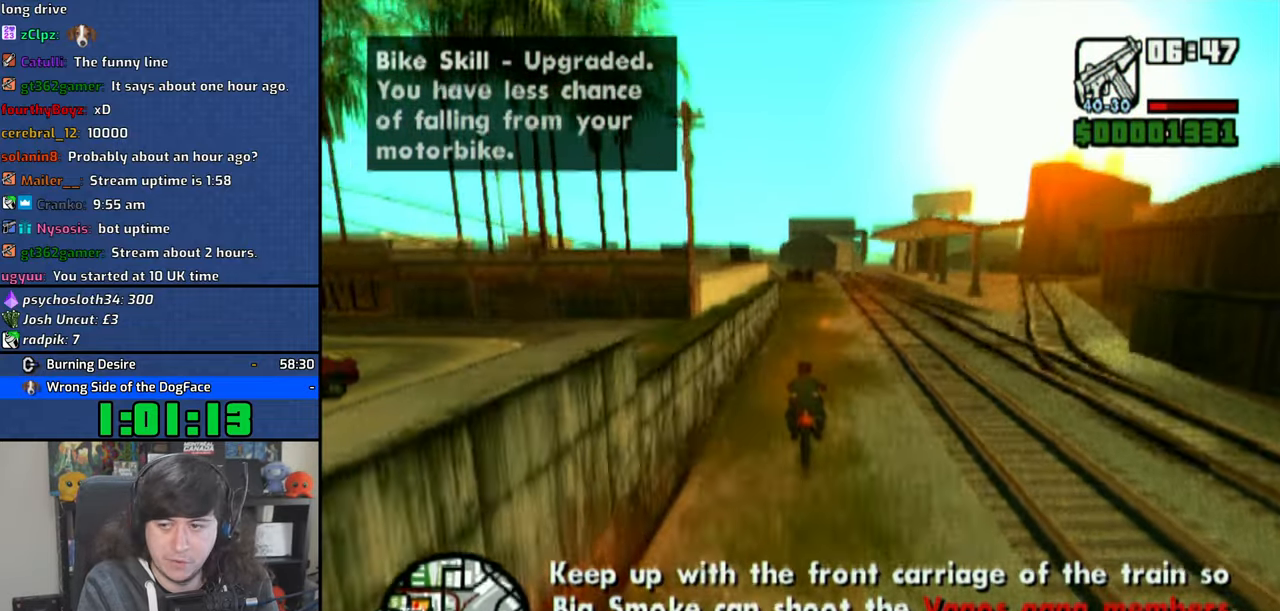
{"dt_ms": 500, "buttons": ["CROSS"], "left_stick": "left", "right_stick": "center", "events": [[383, "left_stick", "left"]]}
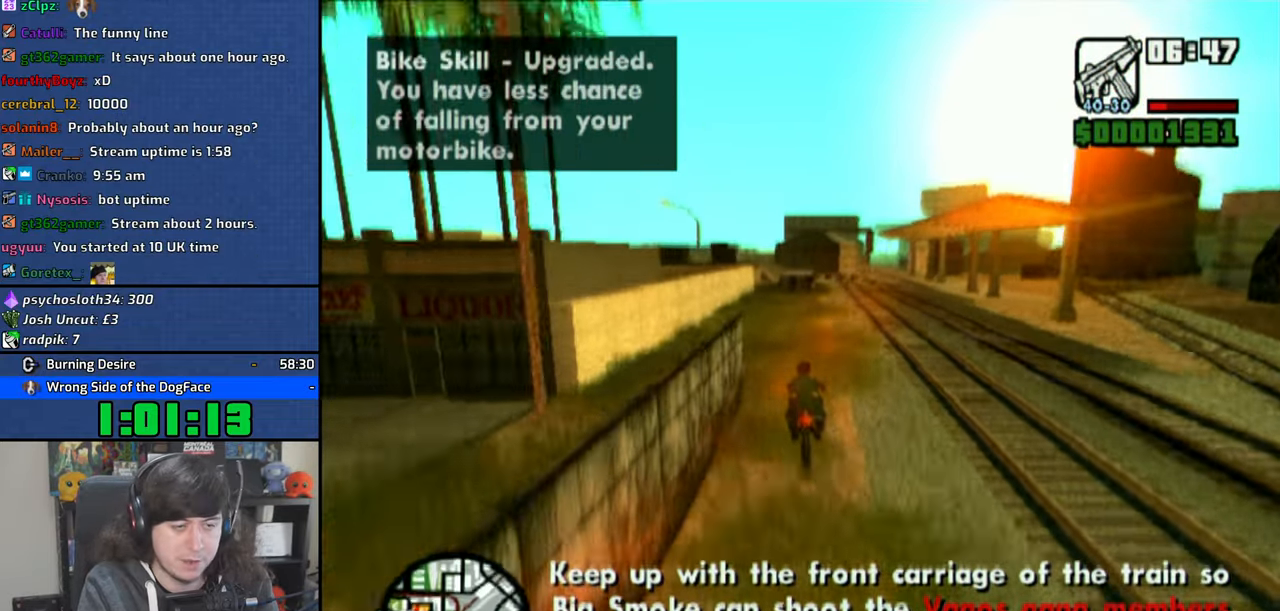
{"dt_ms": 500, "buttons": ["CROSS"], "left_stick": "center", "right_stick": "center", "events": [[200, "left_stick", "center"]]}
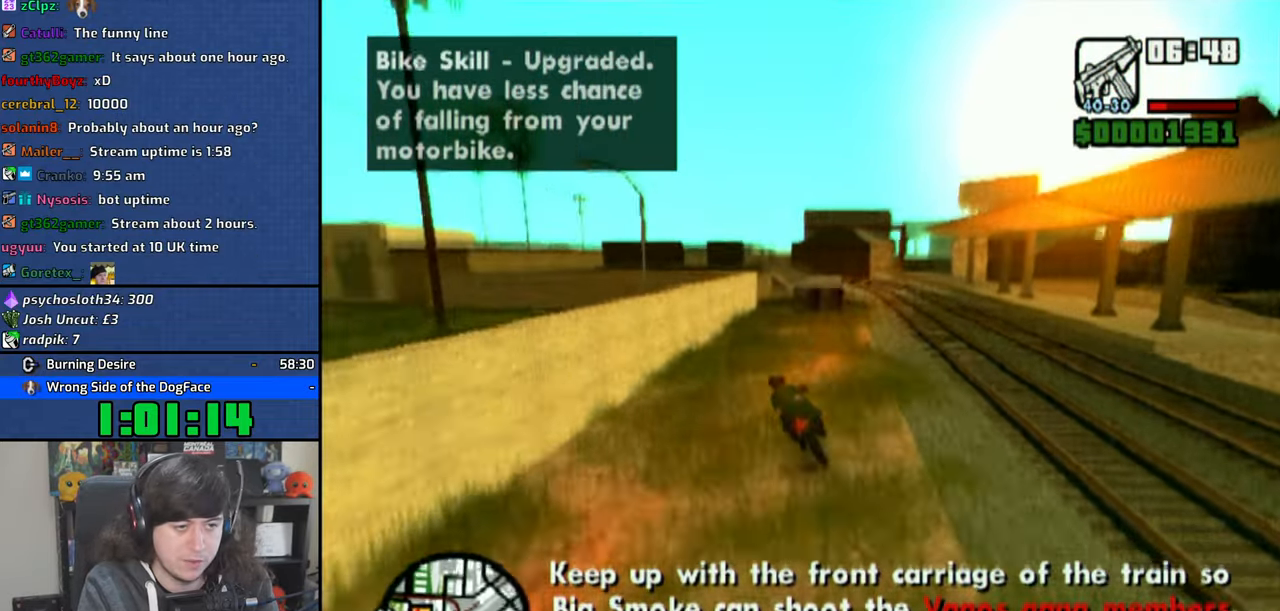
{"dt_ms": 500, "buttons": [], "left_stick": "center", "right_stick": "center", "events": [[83, "left_stick", "right"], [233, "CROSS", "up"], [283, "left_stick", "center"]]}
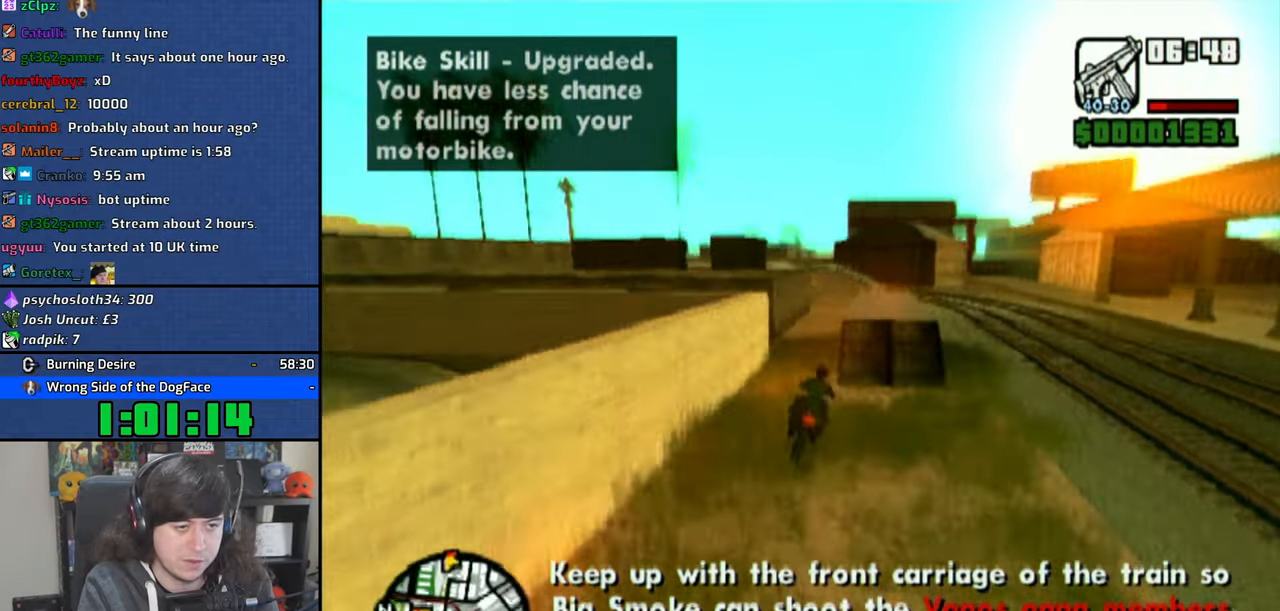
{"dt_ms": 1000, "buttons": [], "left_stick": "left", "right_stick": "center"}
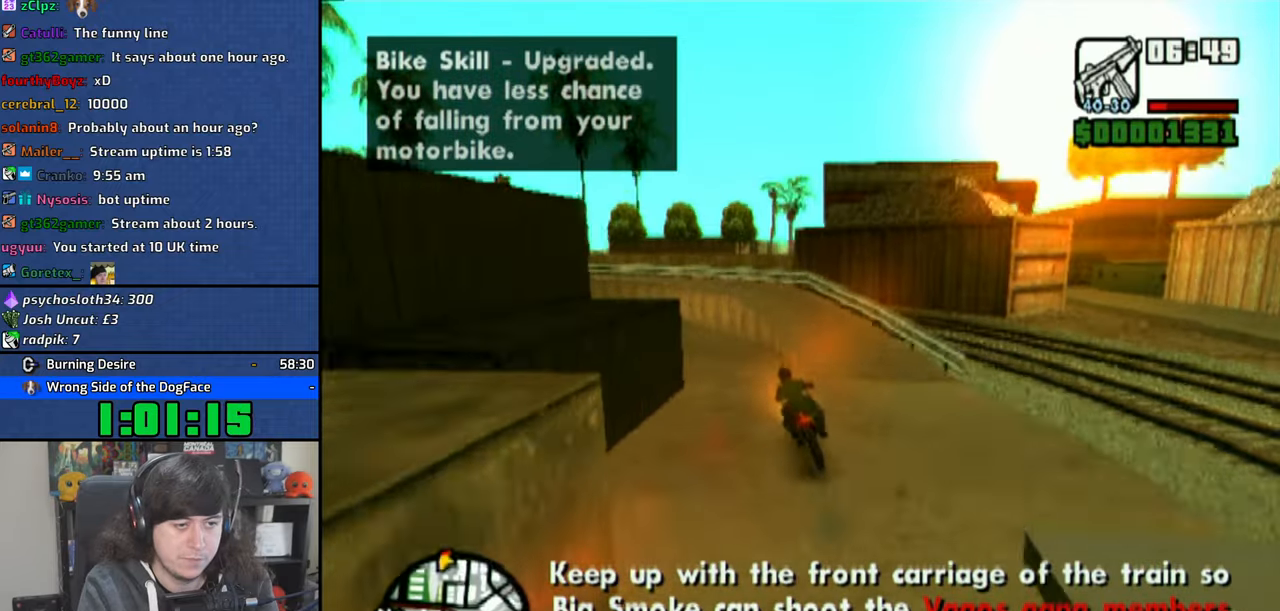
{"dt_ms": 500, "buttons": ["CROSS"], "left_stick": "up-left", "right_stick": "center", "events": [[316, "CROSS", "down"], [383, "CROSS", "up"], [466, "CROSS", "down"], [466, "left_stick", "up-left"]]}
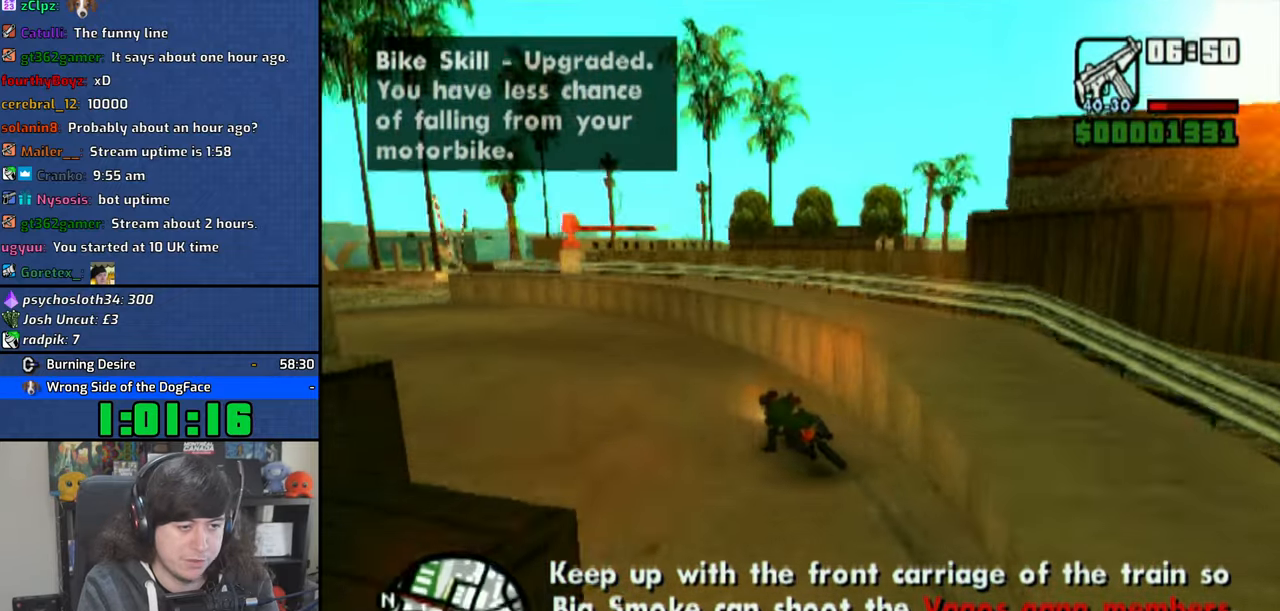
{"dt_ms": 500, "buttons": ["CROSS"], "left_stick": "left", "right_stick": "center", "events": [[66, "CROSS", "up"], [116, "CROSS", "down"], [233, "left_stick", "center"], [316, "left_stick", "left"]]}
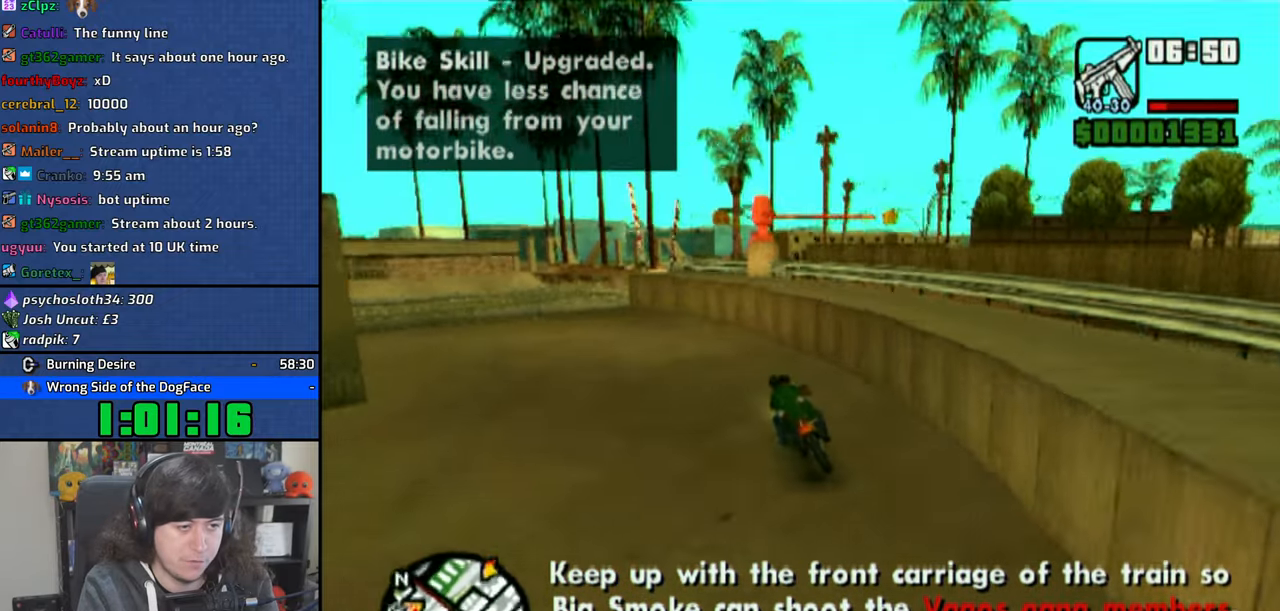
{"dt_ms": 500, "buttons": [], "left_stick": "left", "right_stick": "center", "events": [[100, "CROSS", "up"]]}
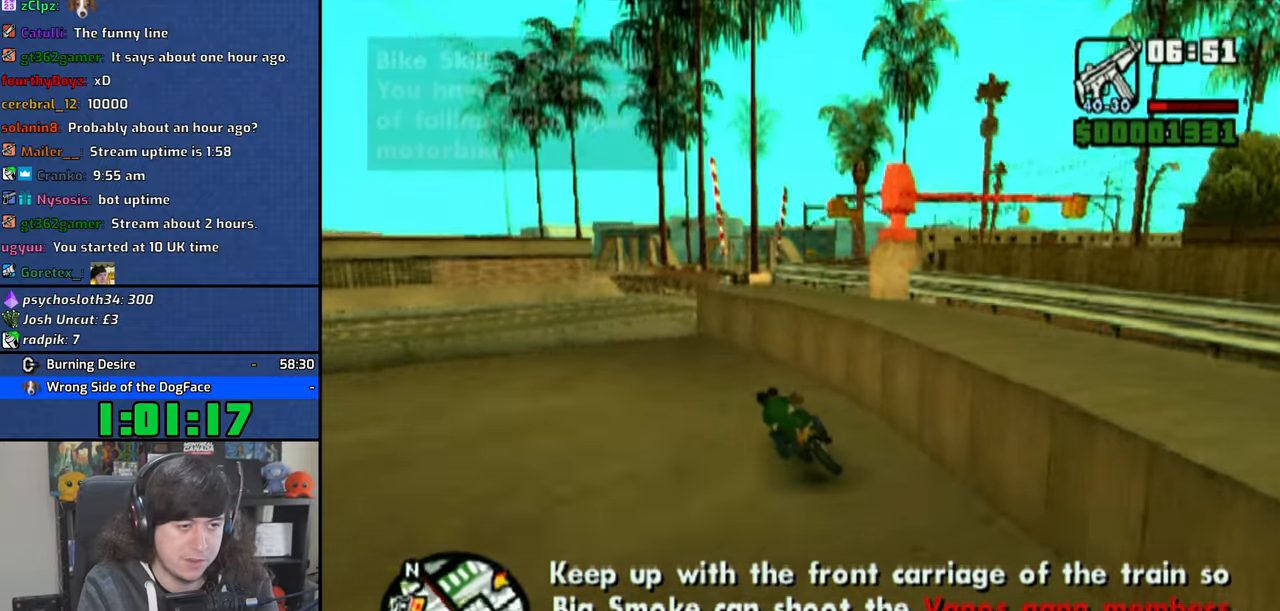
{"dt_ms": 500, "buttons": [], "left_stick": "up-left", "right_stick": "center", "events": [[50, "left_stick", "center"], [183, "left_stick", "right"], [350, "left_stick", "center"], [500, "left_stick", "up-left"]]}